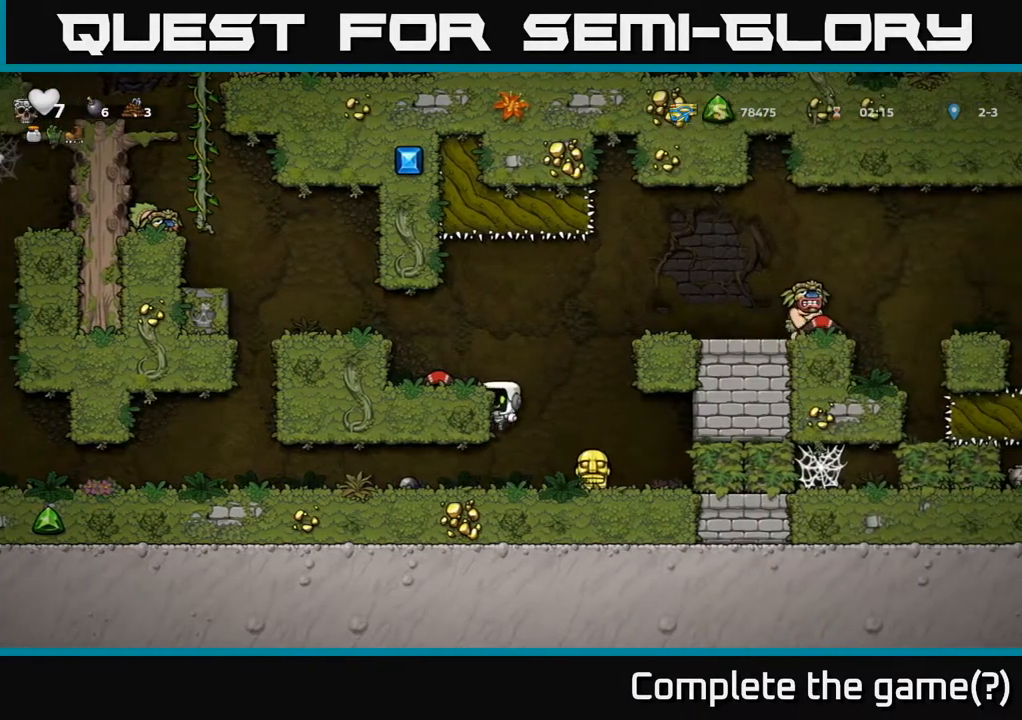
Gameplay with a controller (Xbox layout); each line is a JSON object with the inputs held at the frame after it (dt_ms = milliseconds from this image to that frame). "events" lists button and stick changes between this image and that frame as [ms after this image, input, new state], when the widget could be followed in between. Not read: left_stick.
{"dt_ms": 500, "buttons": ["X"], "right_stick": "center", "events": [[67, "A", "down"], [183, "A", "up"], [500, "X", "down"]]}
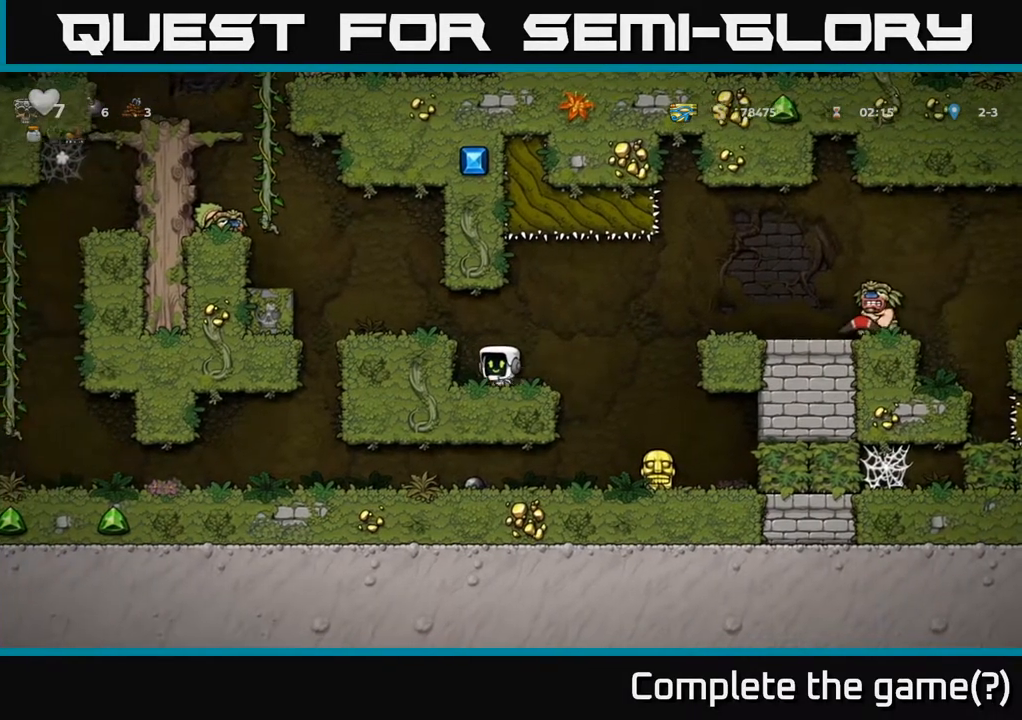
{"dt_ms": 500, "buttons": [], "right_stick": "center"}
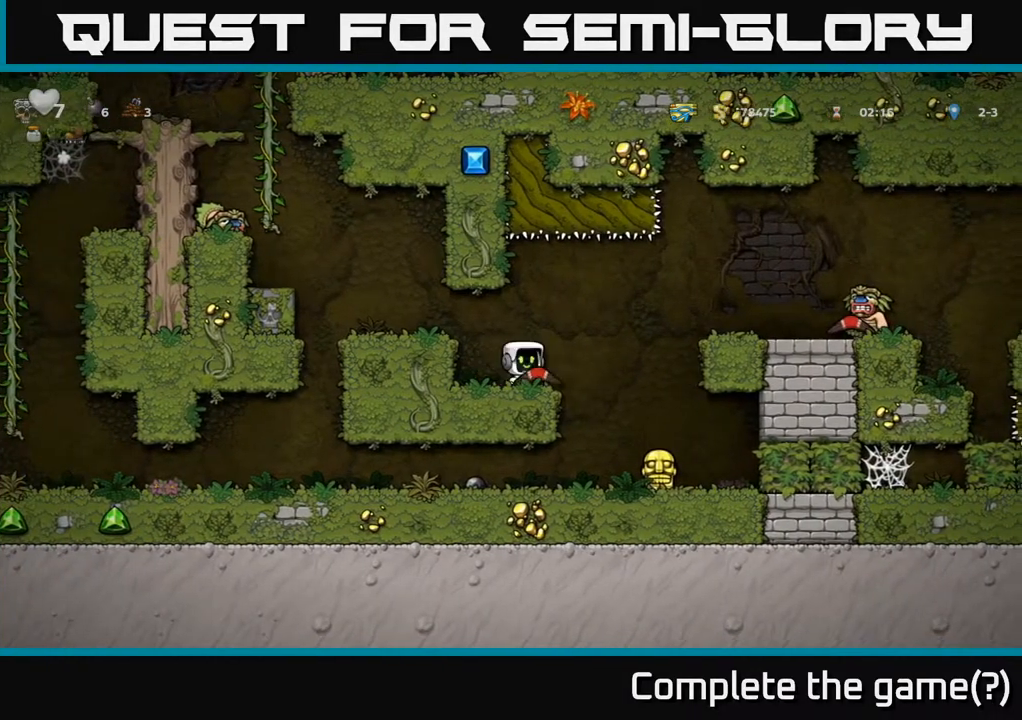
{"dt_ms": 500, "buttons": [], "right_stick": "center", "events": []}
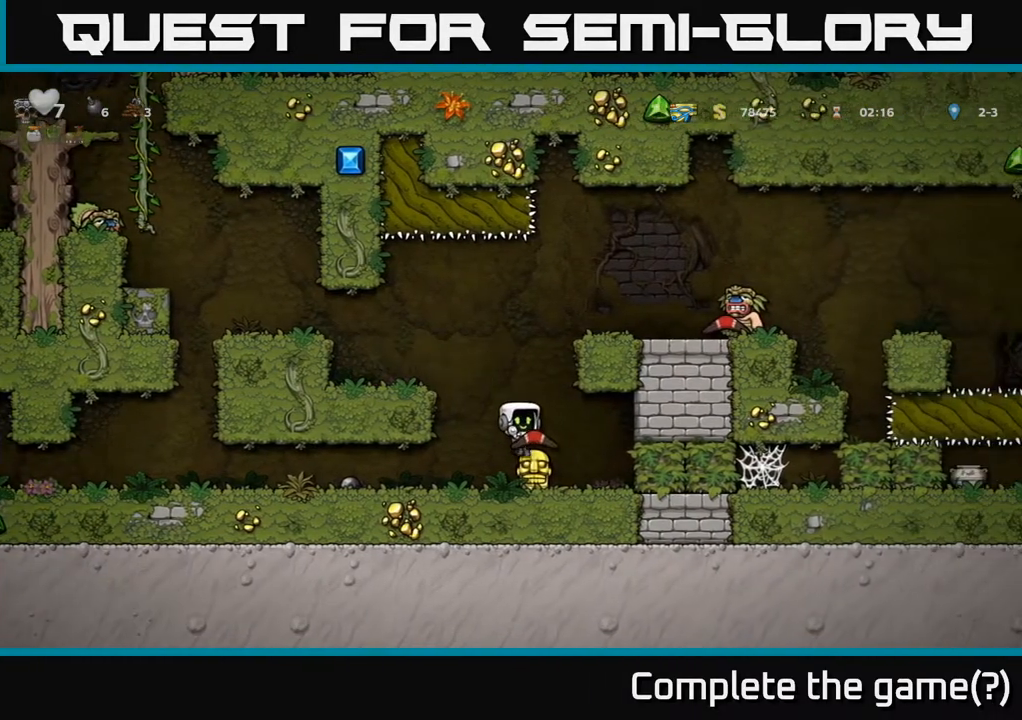
{"dt_ms": 500, "buttons": [], "right_stick": "center", "events": []}
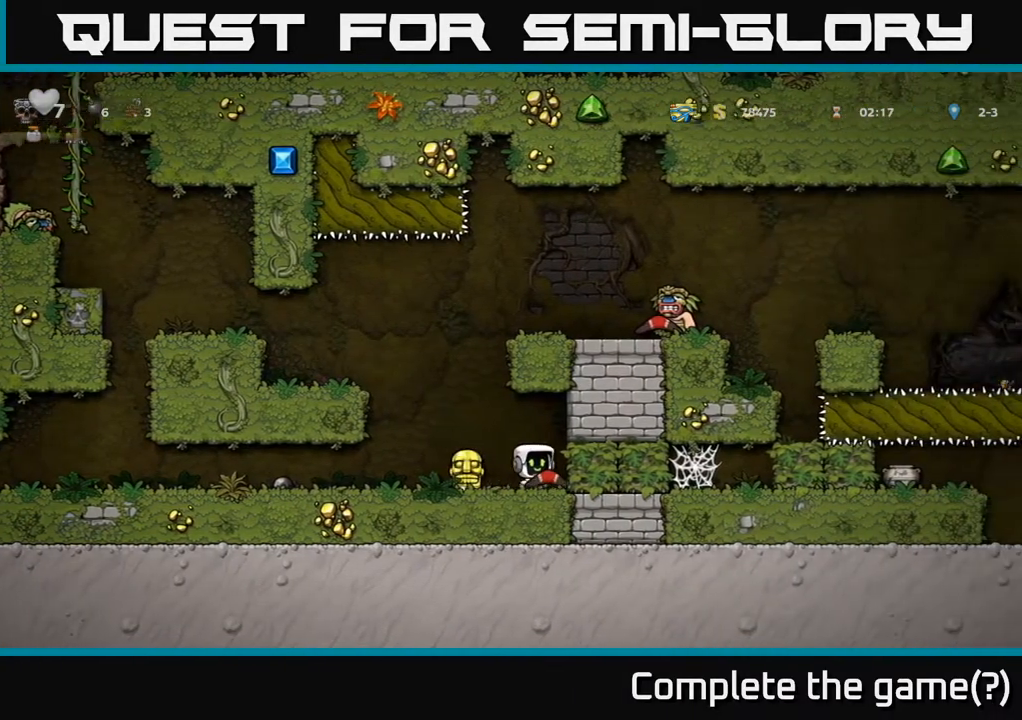
{"dt_ms": 1000, "buttons": ["X"], "right_stick": "center"}
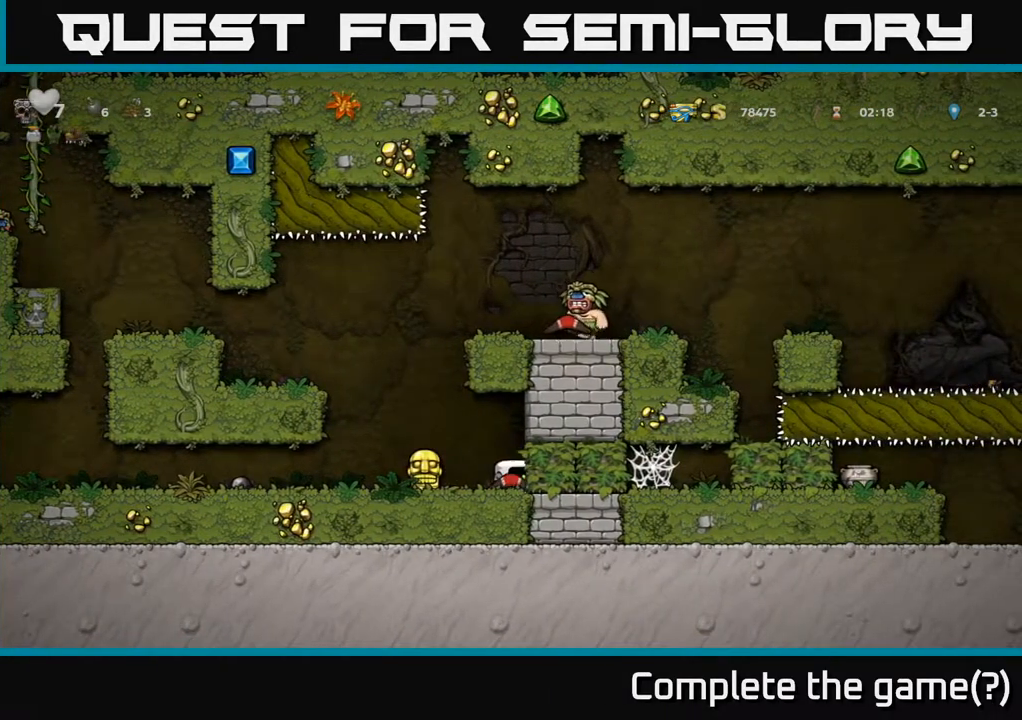
{"dt_ms": 500, "buttons": ["X"], "right_stick": "center", "events": [[117, "X", "up"], [433, "X", "down"]]}
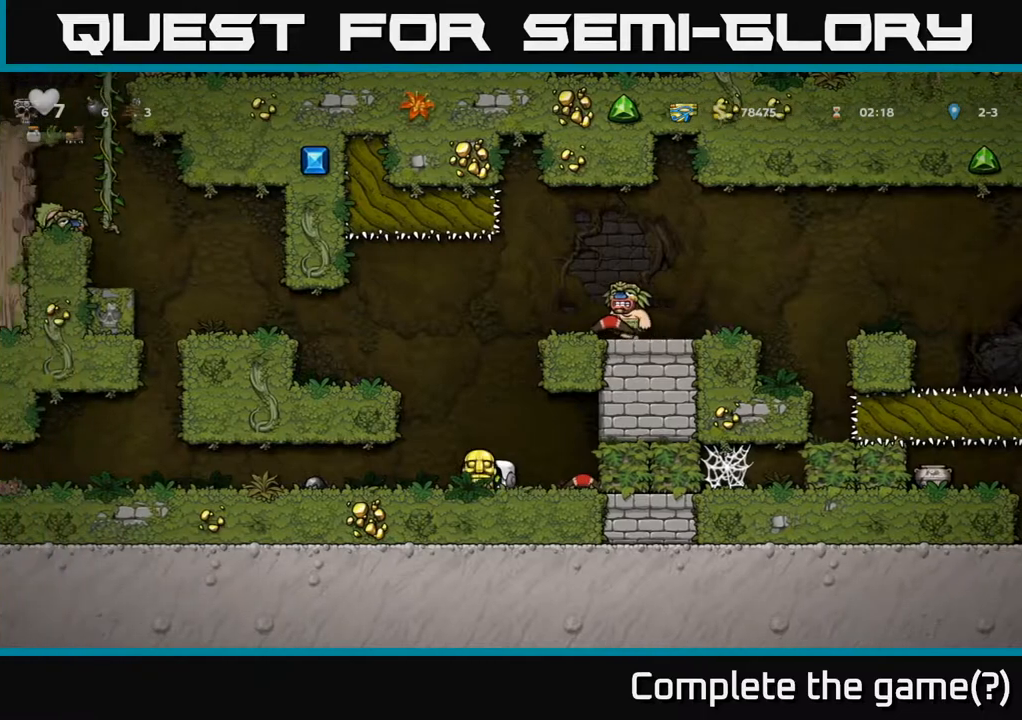
{"dt_ms": 500, "buttons": ["A"], "right_stick": "center", "events": [[17, "X", "up"], [367, "A", "down"]]}
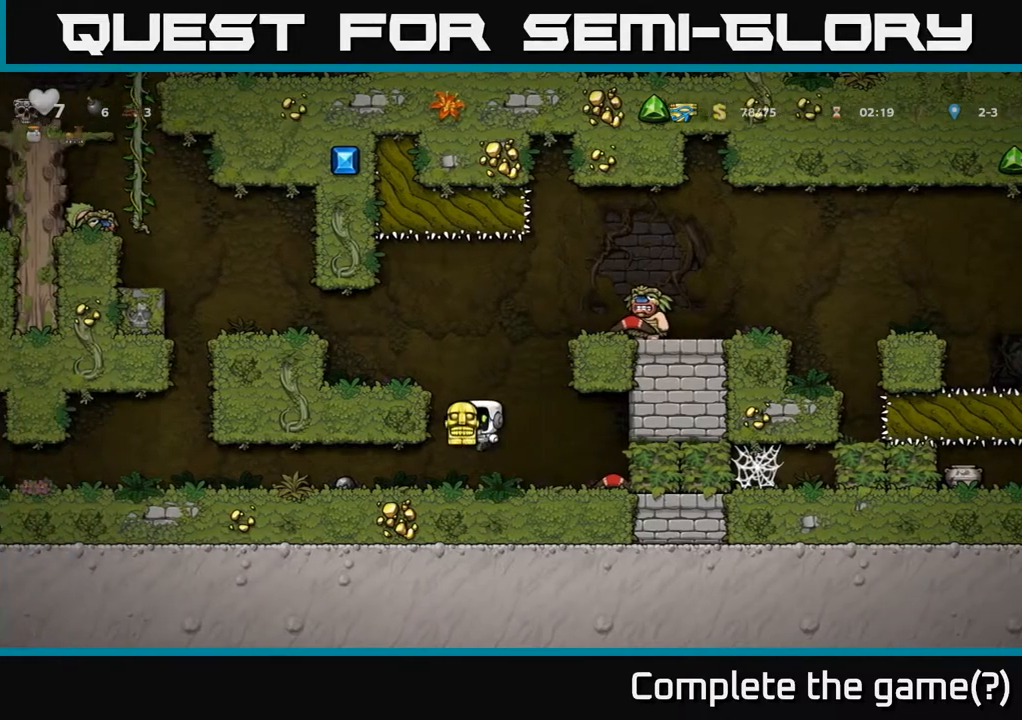
{"dt_ms": 500, "buttons": [], "right_stick": "center", "events": [[33, "A", "up"], [317, "A", "down"], [400, "A", "up"]]}
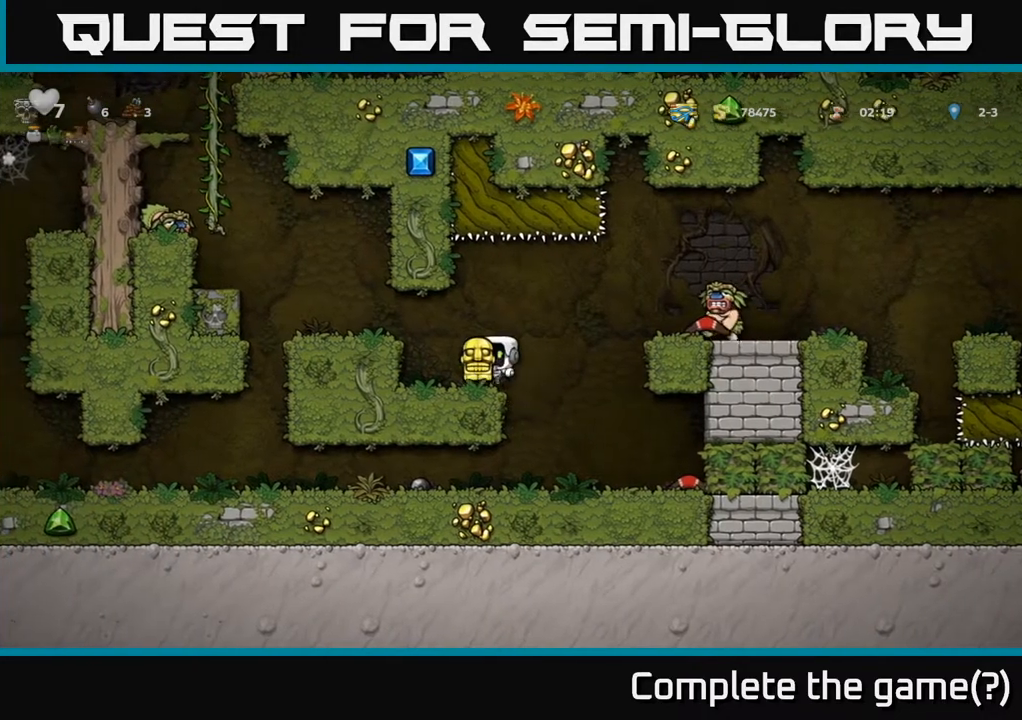
{"dt_ms": 500, "buttons": [], "right_stick": "center"}
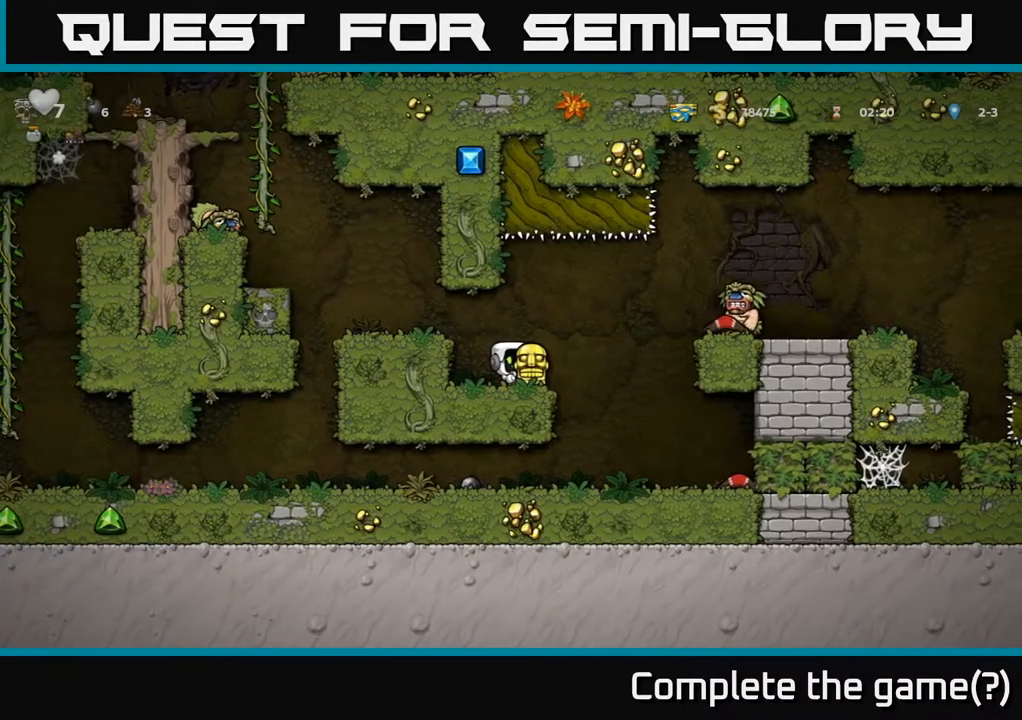
{"dt_ms": 500, "buttons": [], "right_stick": "center", "events": []}
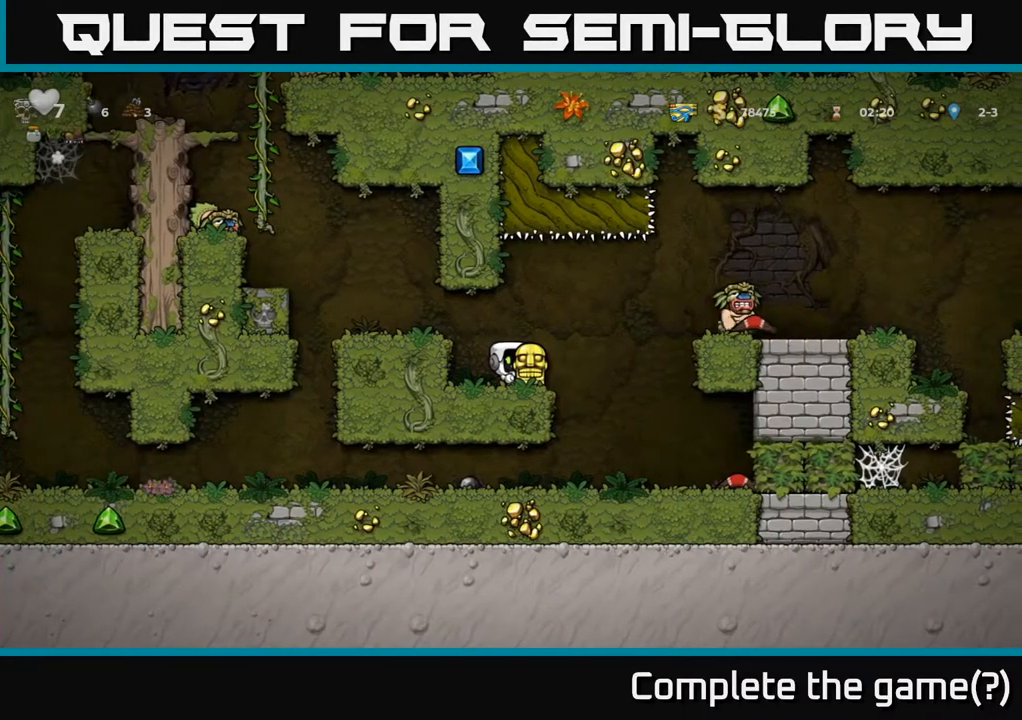
{"dt_ms": 500, "buttons": [], "right_stick": "center", "events": [[117, "A", "down"], [233, "A", "up"], [317, "X", "down"], [417, "X", "up"]]}
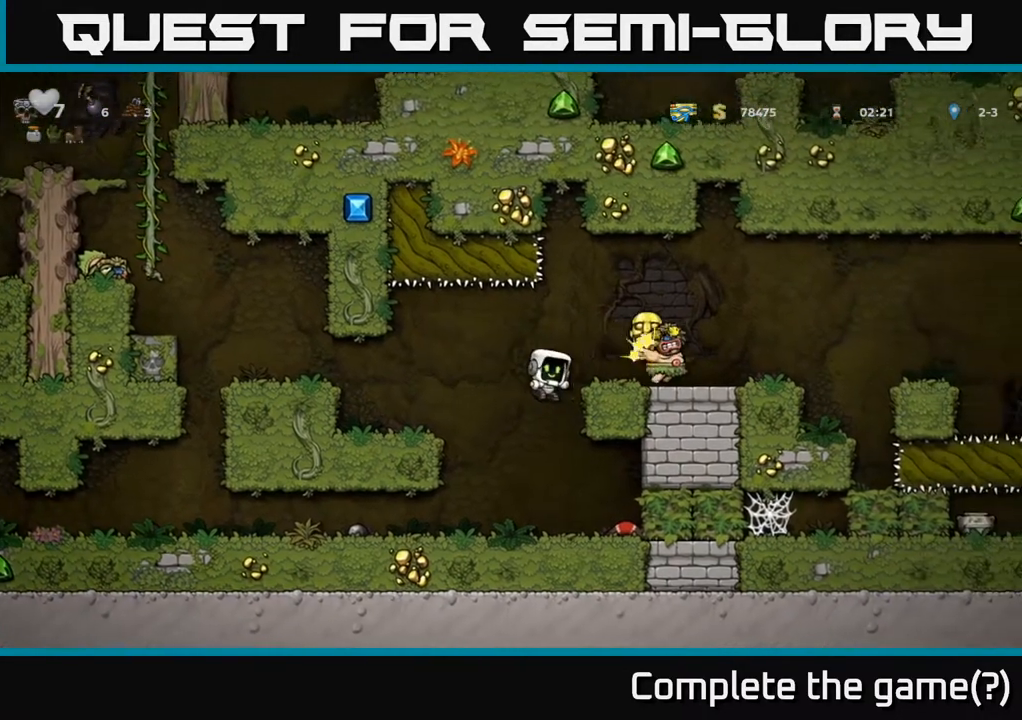
{"dt_ms": 500, "buttons": [], "right_stick": "center", "events": [[150, "A", "down"], [283, "A", "up"]]}
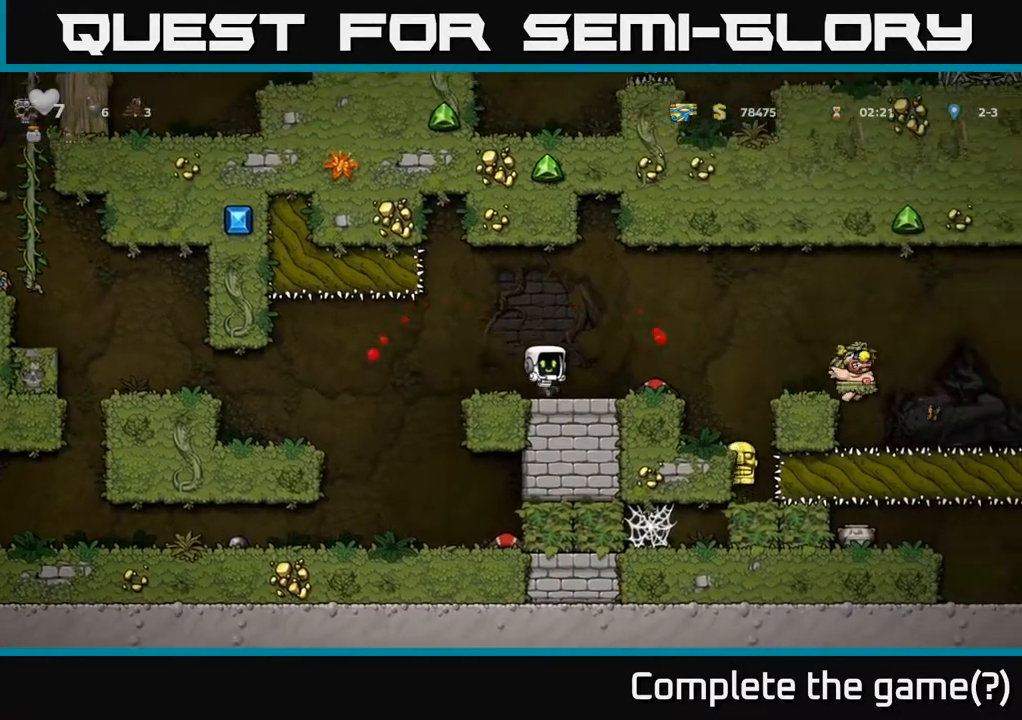
{"dt_ms": 500, "buttons": [], "right_stick": "center", "events": []}
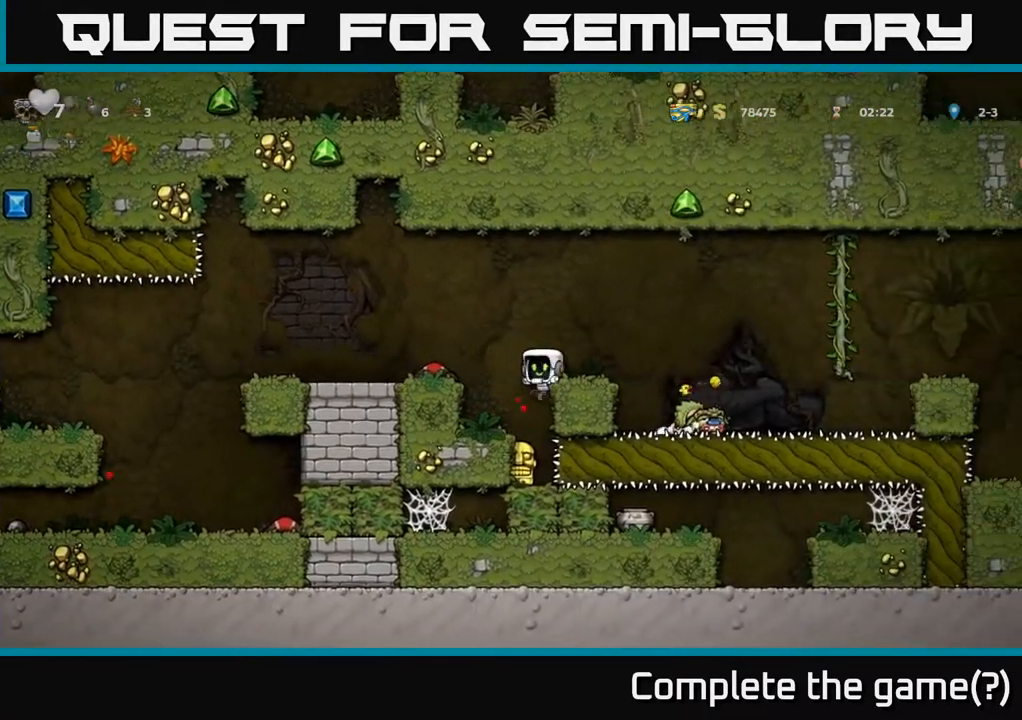
{"dt_ms": 500, "buttons": [], "right_stick": "center", "events": []}
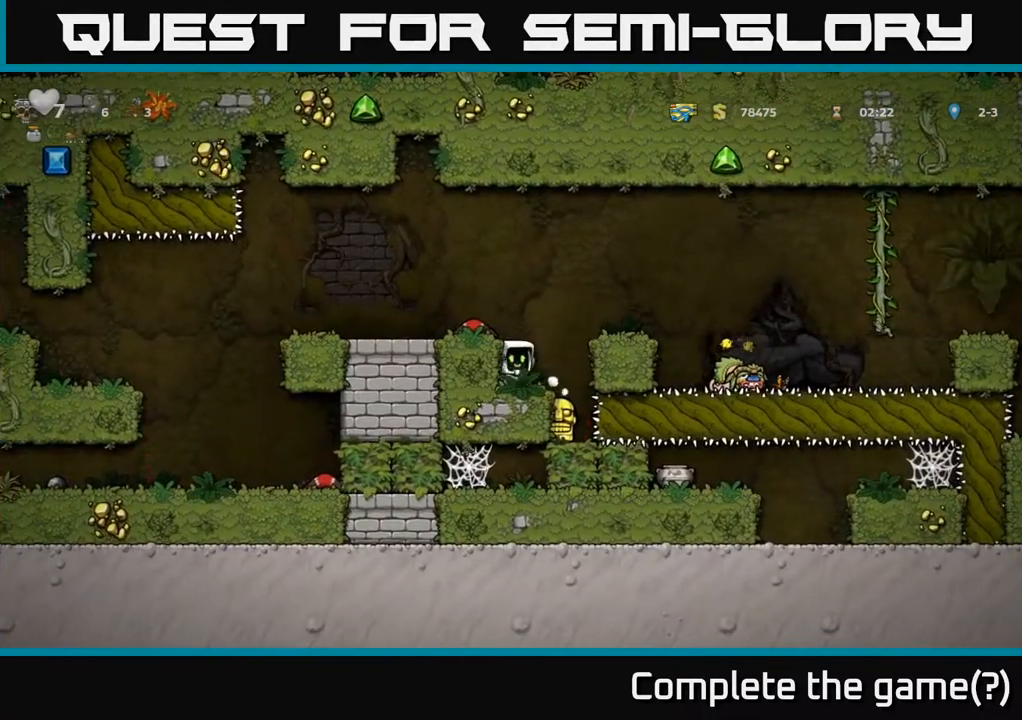
{"dt_ms": 500, "buttons": [], "right_stick": "center", "events": []}
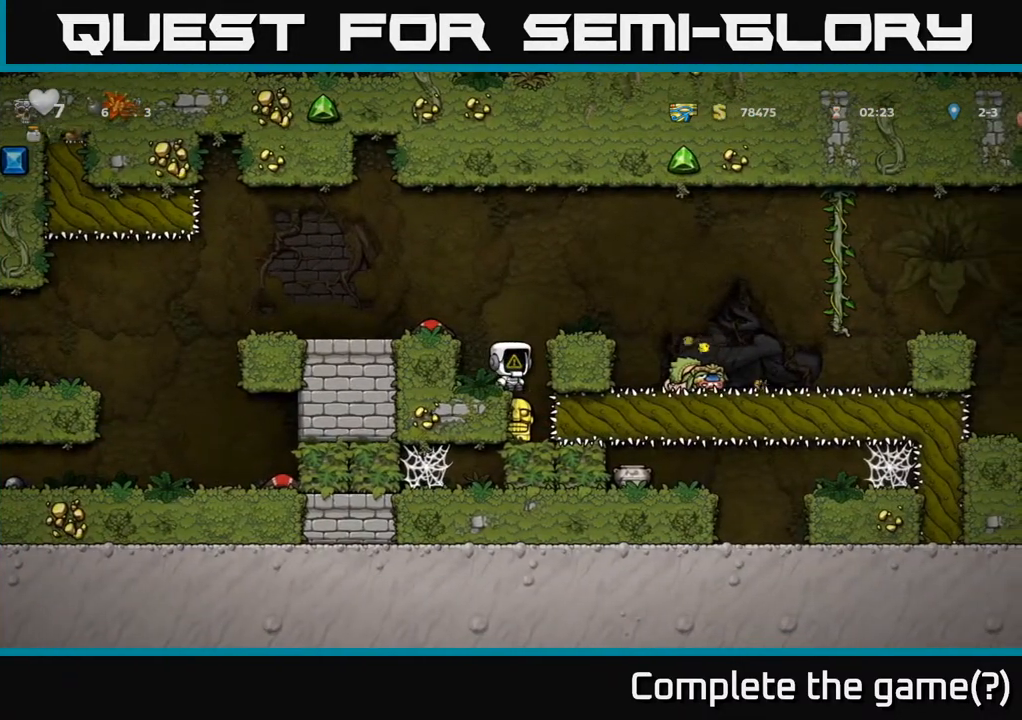
{"dt_ms": 500, "buttons": [], "right_stick": "center", "events": [[67, "A", "down"], [233, "A", "up"]]}
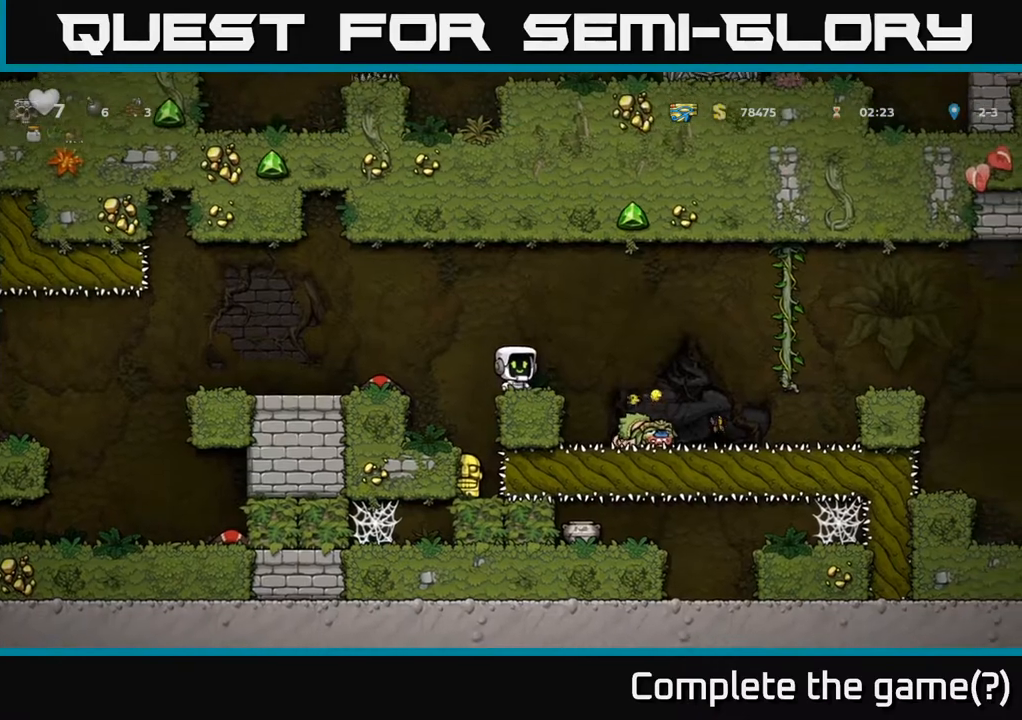
{"dt_ms": 500, "buttons": [], "right_stick": "center", "events": []}
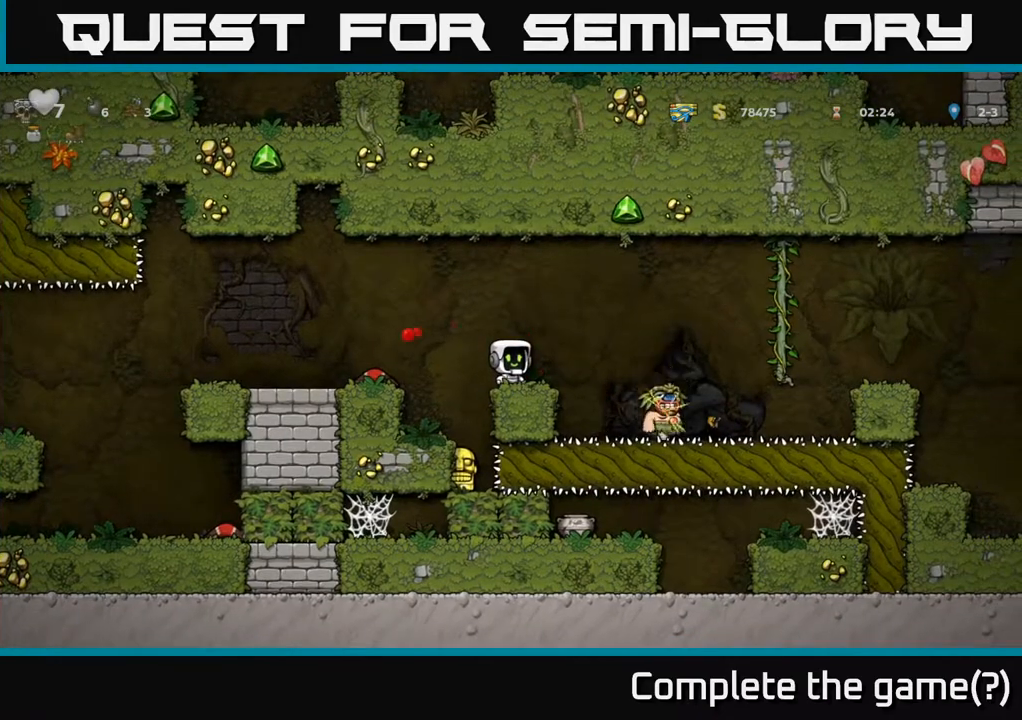
{"dt_ms": 500, "buttons": [], "right_stick": "center", "events": [[200, "A", "down"], [233, "A", "up"]]}
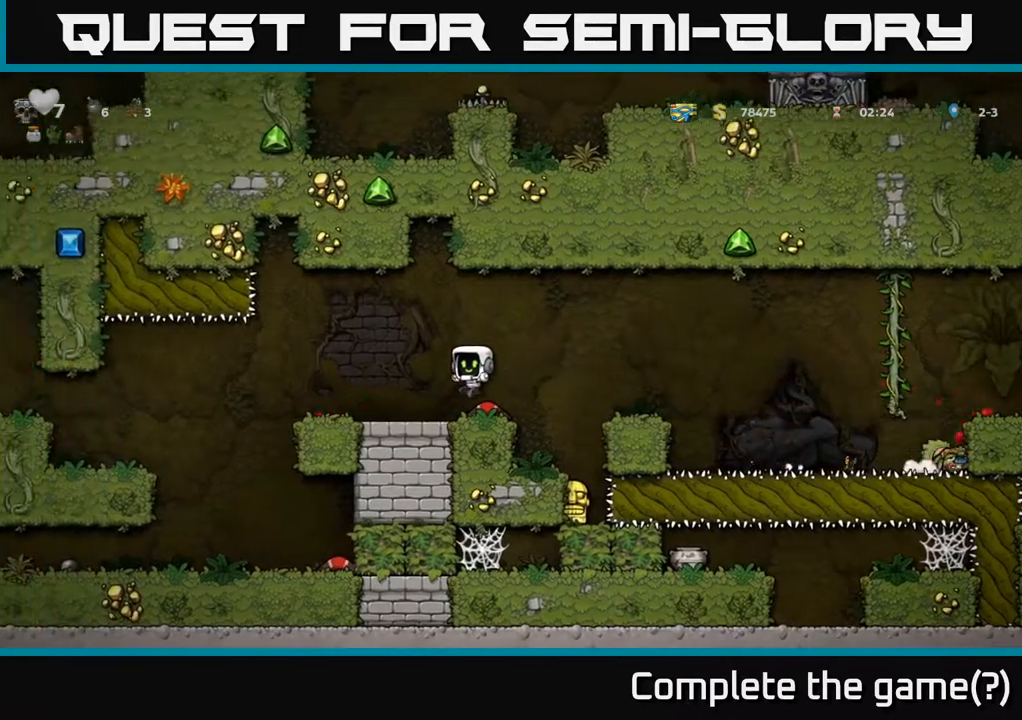
{"dt_ms": 500, "buttons": [], "right_stick": "center", "events": []}
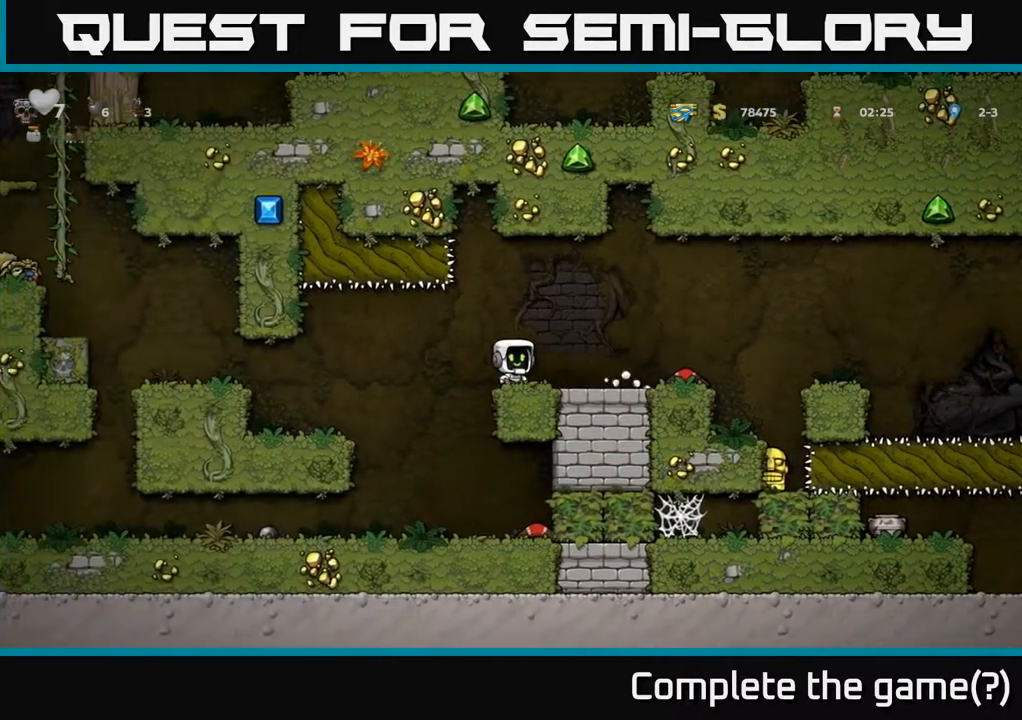
{"dt_ms": 500, "buttons": [], "right_stick": "center", "events": [[50, "A", "down"], [167, "A", "up"]]}
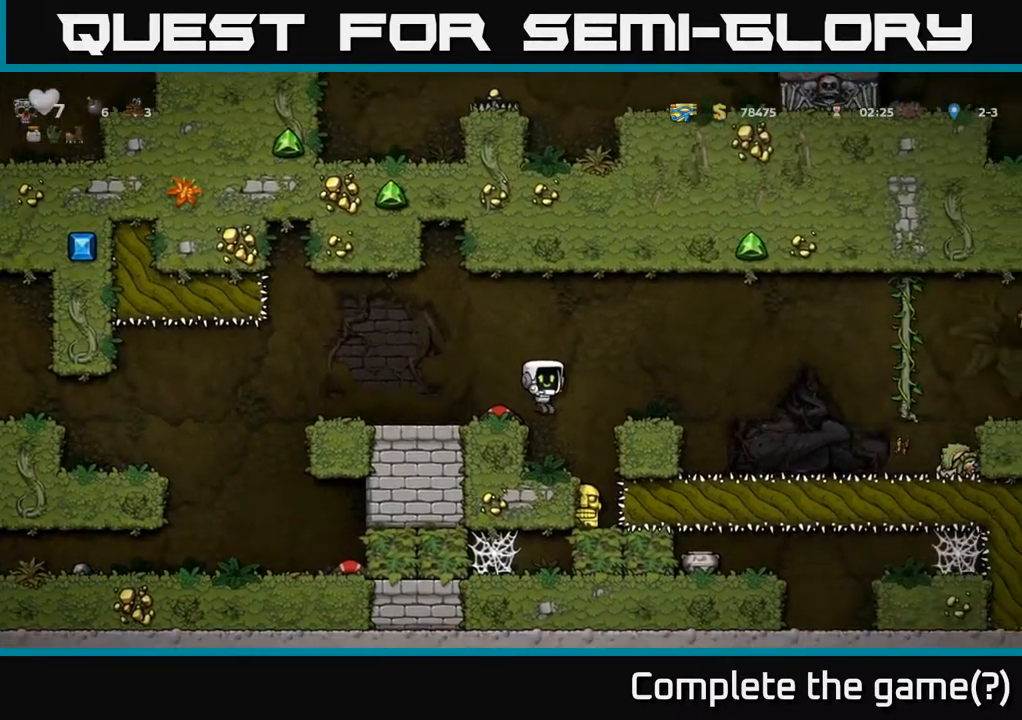
{"dt_ms": 500, "buttons": [], "right_stick": "center", "events": []}
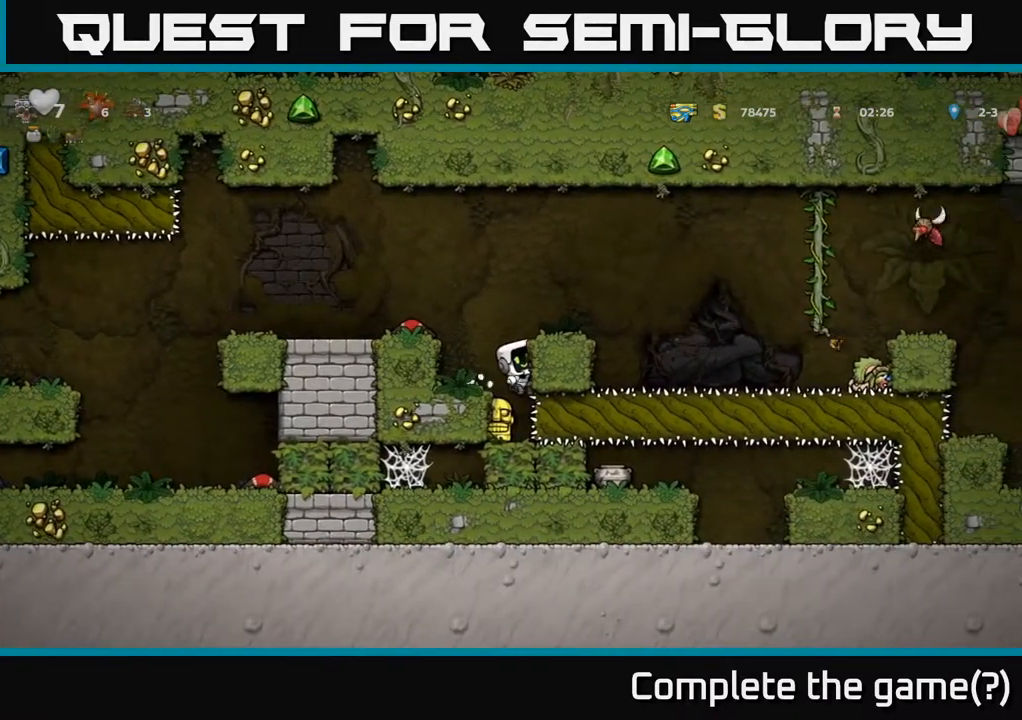
{"dt_ms": 500, "buttons": [], "right_stick": "center", "events": []}
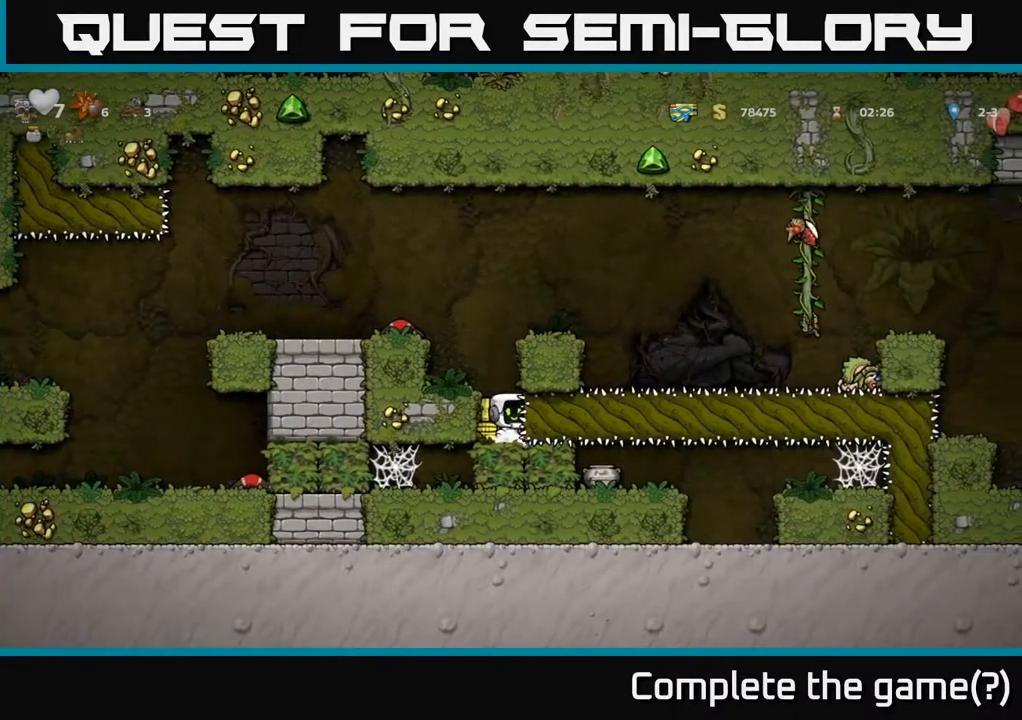
{"dt_ms": 500, "buttons": ["A"], "right_stick": "center", "events": [[150, "X", "down"], [250, "X", "up"], [383, "A", "down"]]}
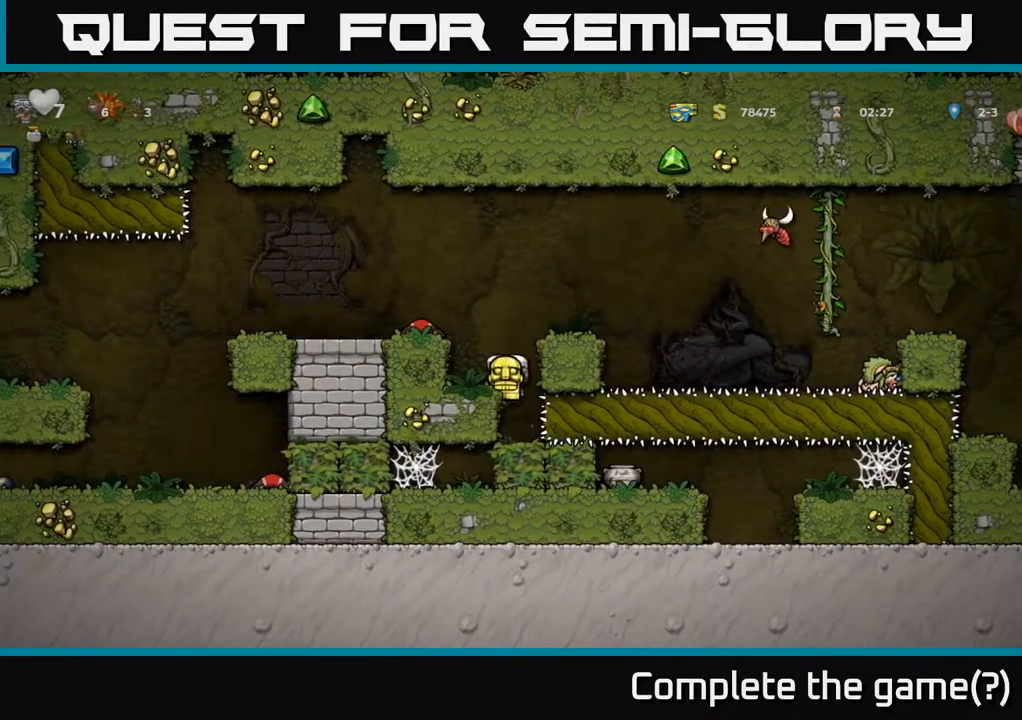
{"dt_ms": 500, "buttons": [], "right_stick": "center", "events": [[17, "A", "up"], [283, "A", "down"], [417, "A", "up"]]}
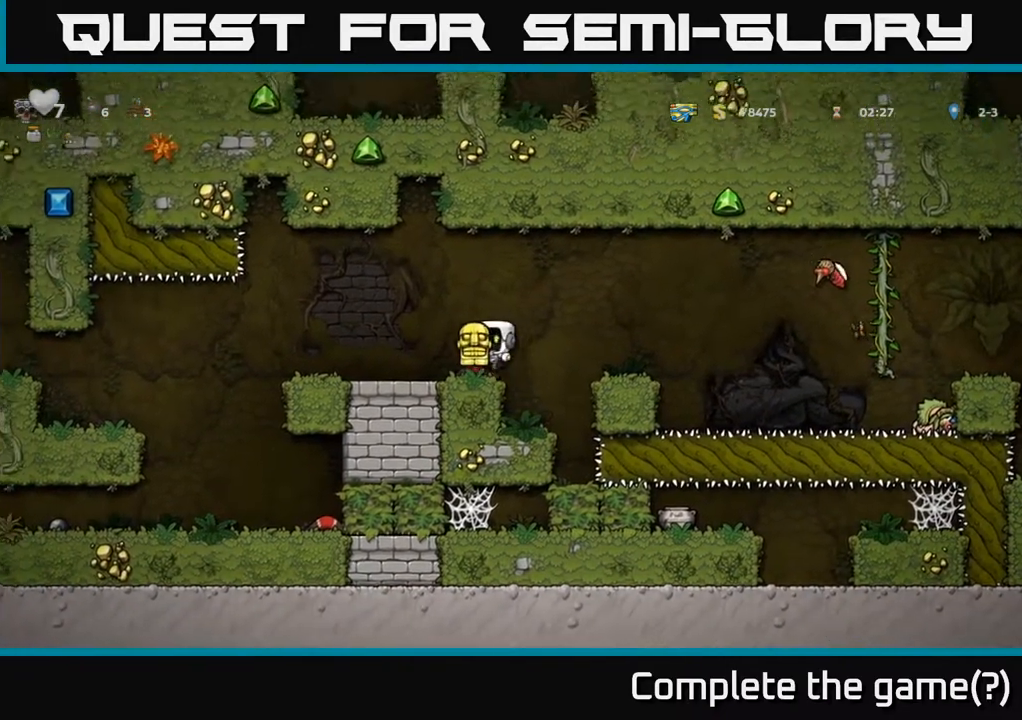
{"dt_ms": 500, "buttons": ["A"], "right_stick": "center", "events": [[217, "A", "down"], [400, "X", "down"], [500, "X", "up"]]}
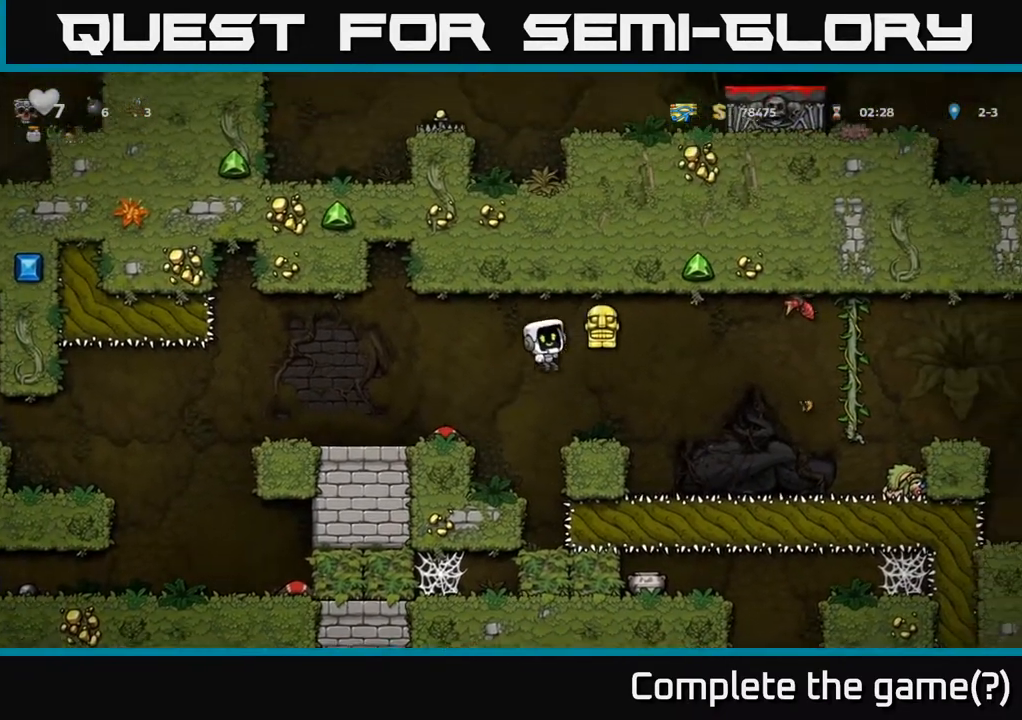
{"dt_ms": 500, "buttons": [], "right_stick": "center", "events": [[33, "A", "up"]]}
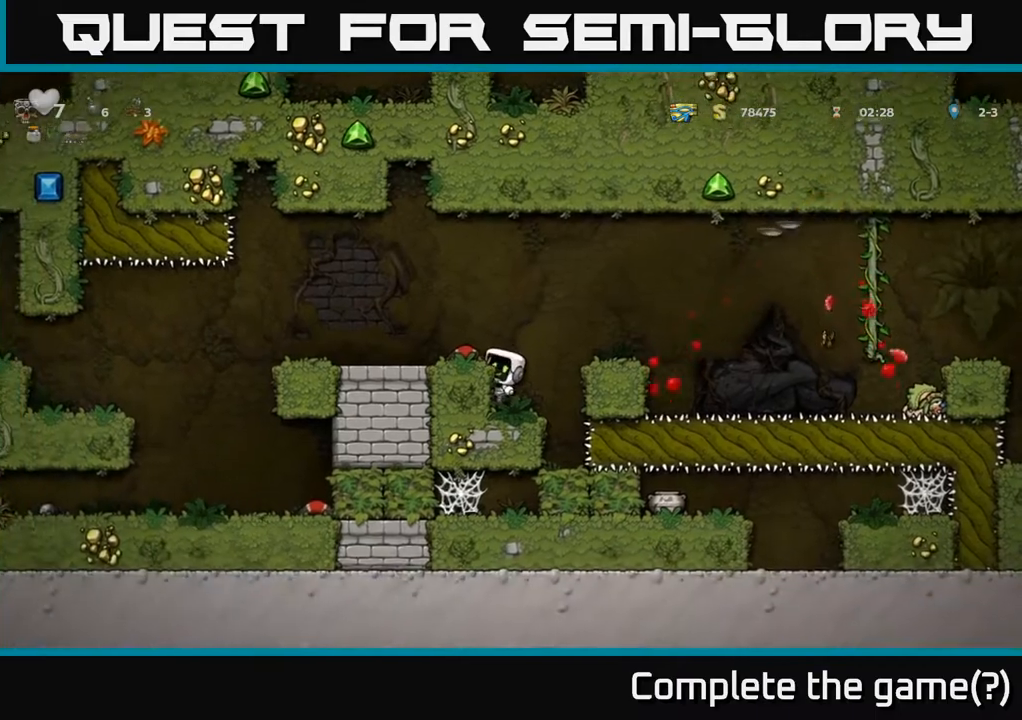
{"dt_ms": 500, "buttons": [], "right_stick": "center", "events": [[50, "A", "down"], [117, "A", "up"]]}
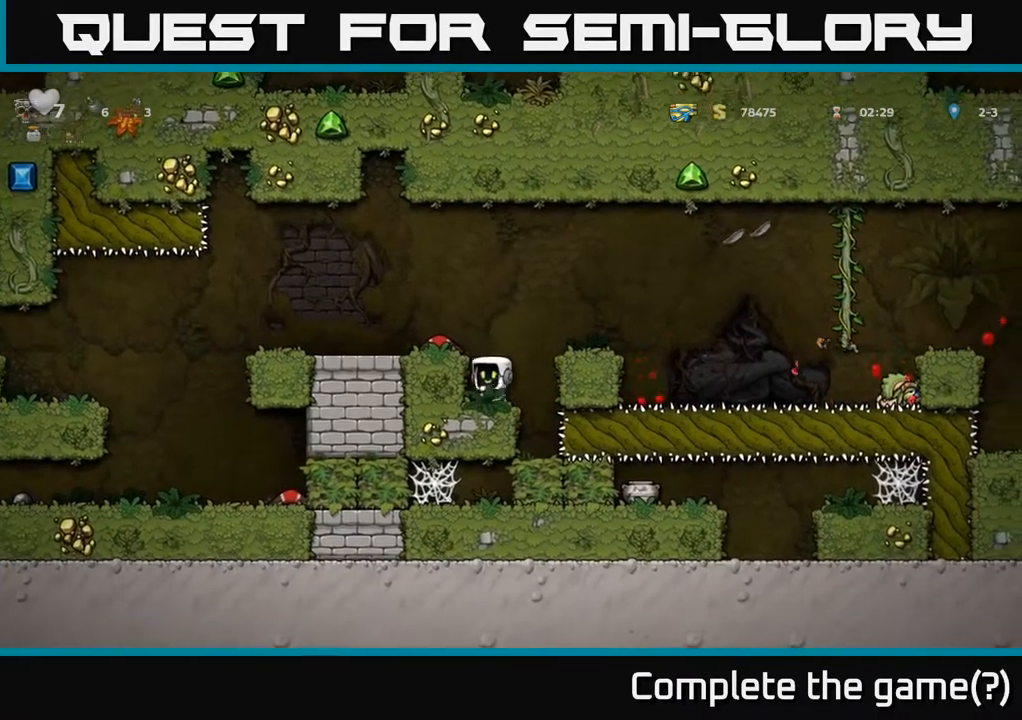
{"dt_ms": 500, "buttons": ["X"], "right_stick": "center", "events": [[33, "A", "down"], [167, "A", "up"], [500, "X", "down"]]}
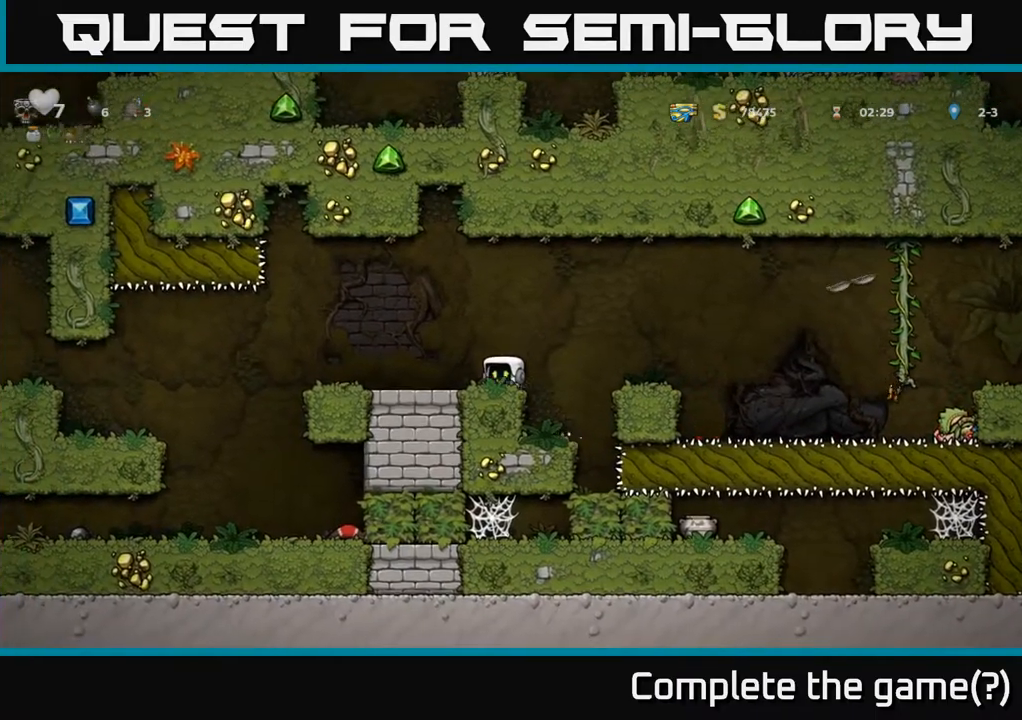
{"dt_ms": 500, "buttons": [], "right_stick": "center", "events": [[100, "X", "up"], [167, "A", "down"], [300, "A", "up"]]}
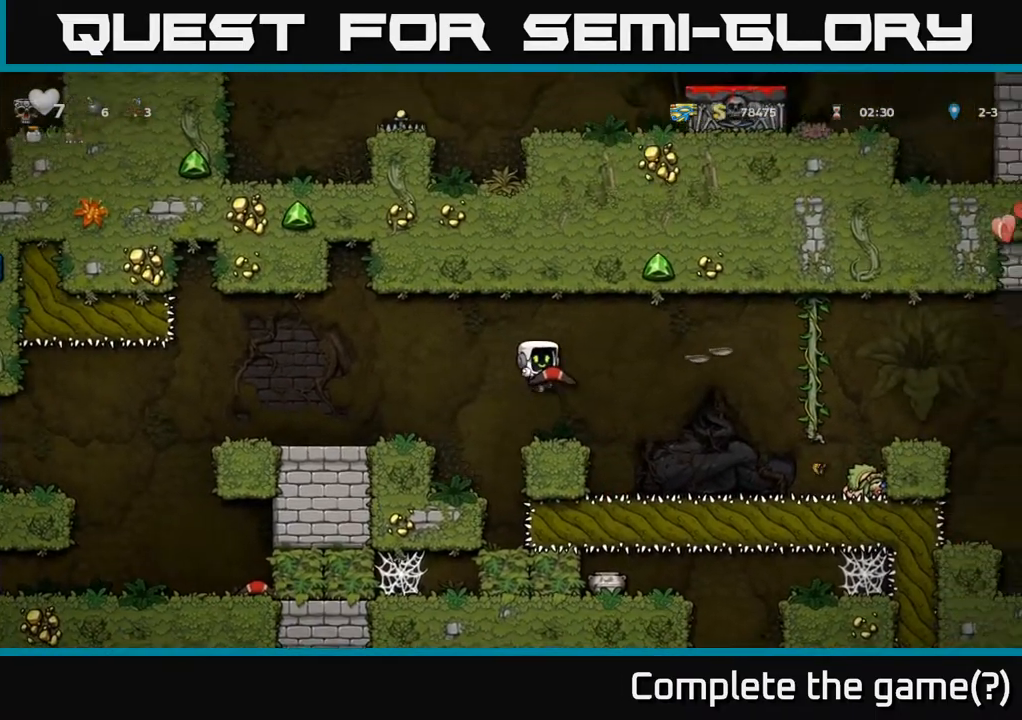
{"dt_ms": 500, "buttons": ["A"], "right_stick": "center", "events": [[283, "A", "down"]]}